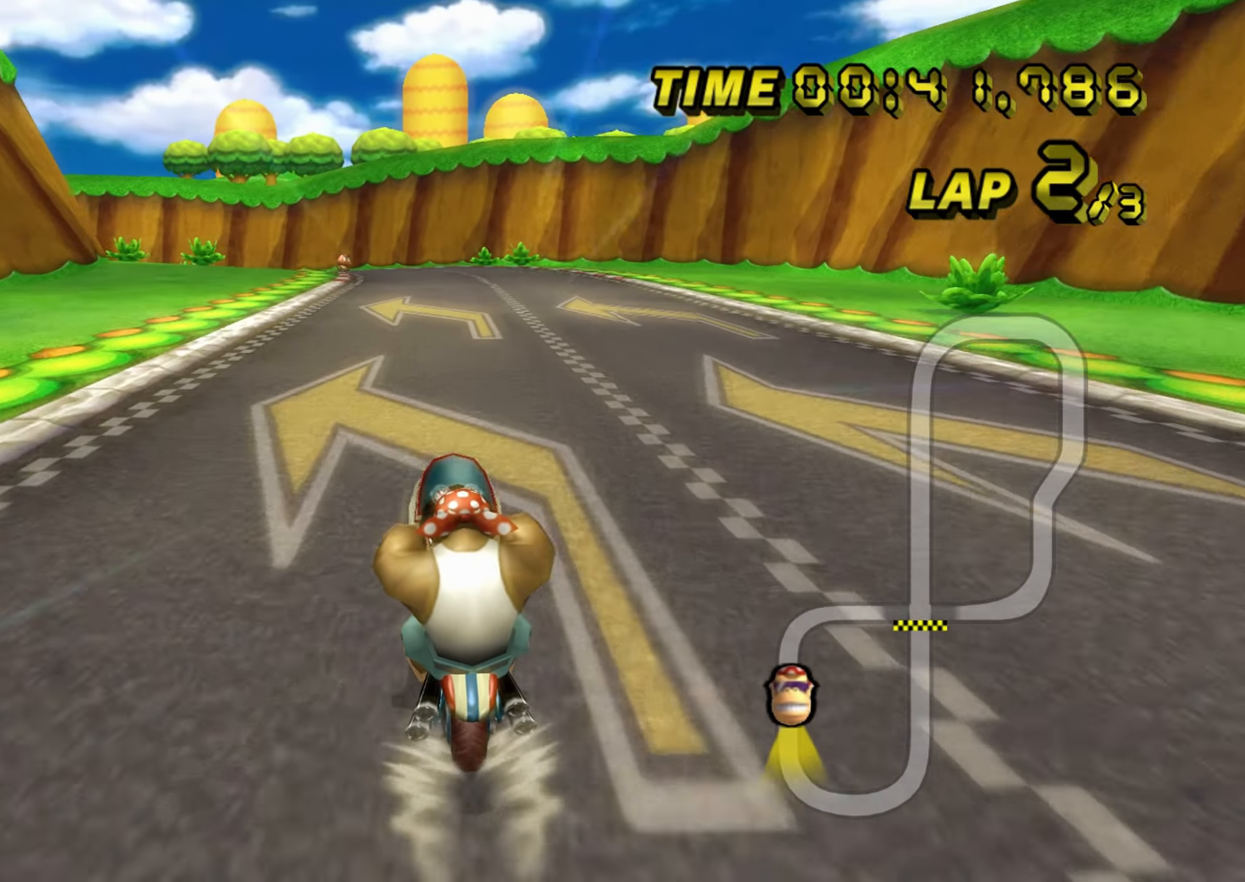
Gameplay with a controller (Nintendo layout); each line is a JSON object with the inputs held at the frame after it. "events" lists button and stick changes between this image and that frame as [ms after this image, input, new state], when the widget could be followed in between. Not read: L1 L3 R3 X Y Z.
{"buttons": ["A"], "left_stick": "center", "events": []}
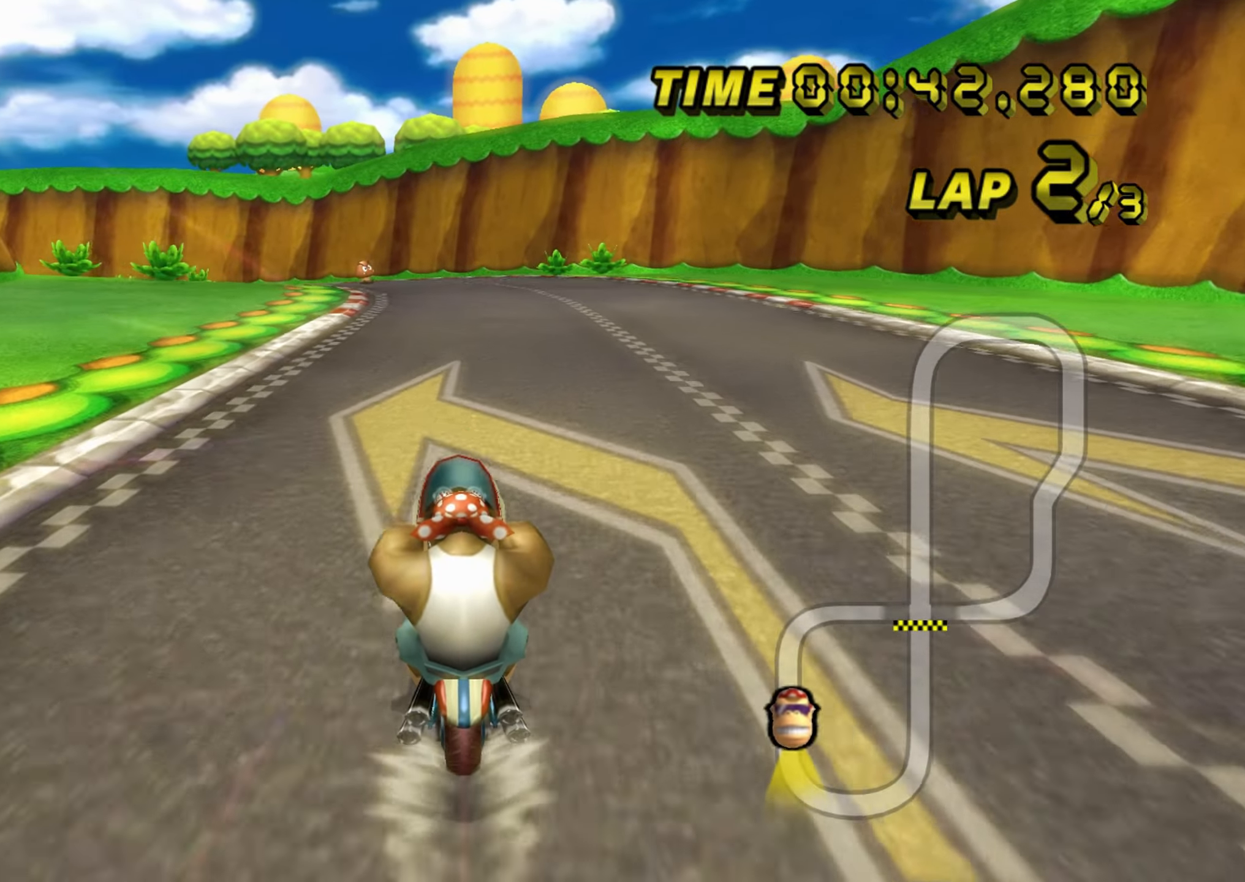
{"buttons": ["A", "B"], "left_stick": "center", "events": [[300, "B", "down"]]}
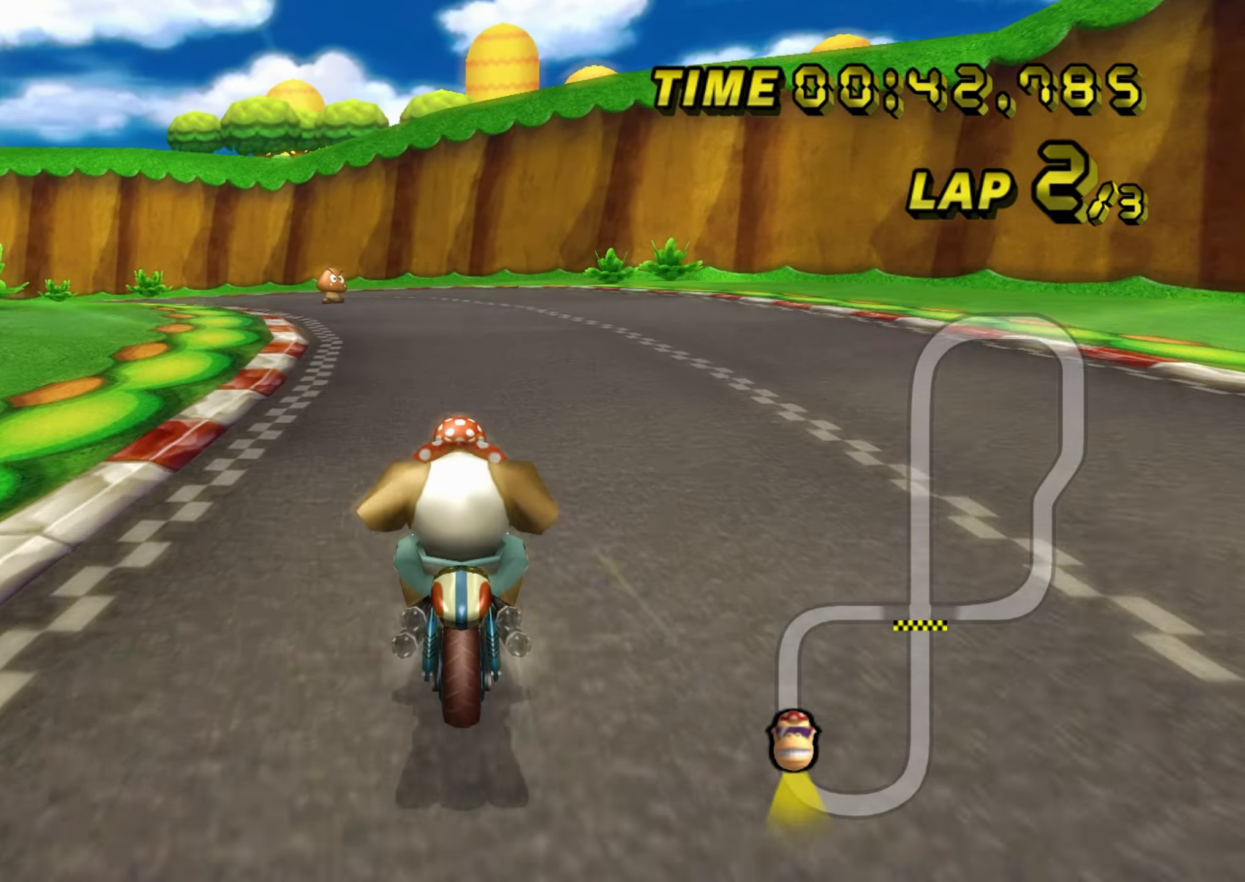
{"buttons": ["A", "B"], "left_stick": "down-left", "events": [[34, "left_stick", "down-left"]]}
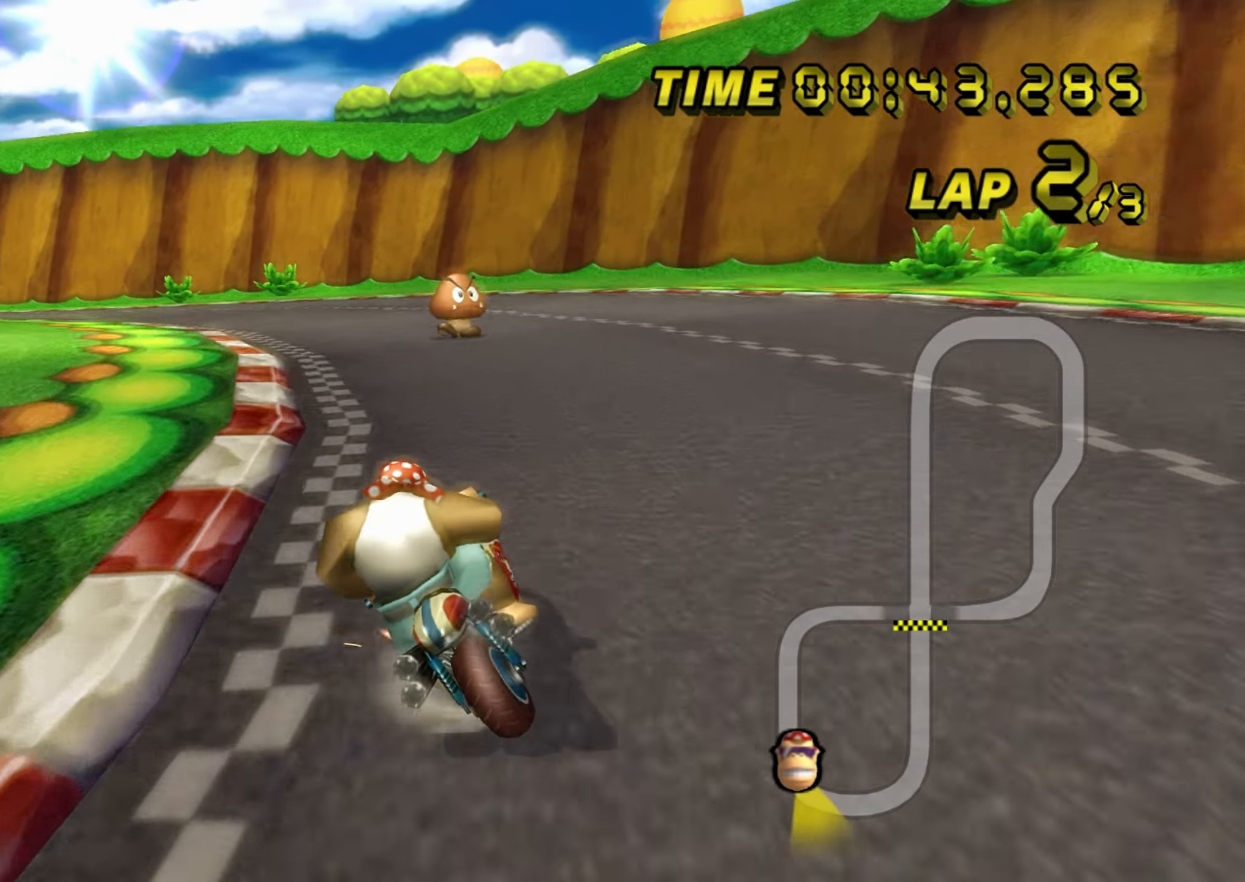
{"buttons": ["A", "B"], "left_stick": "down-left", "events": []}
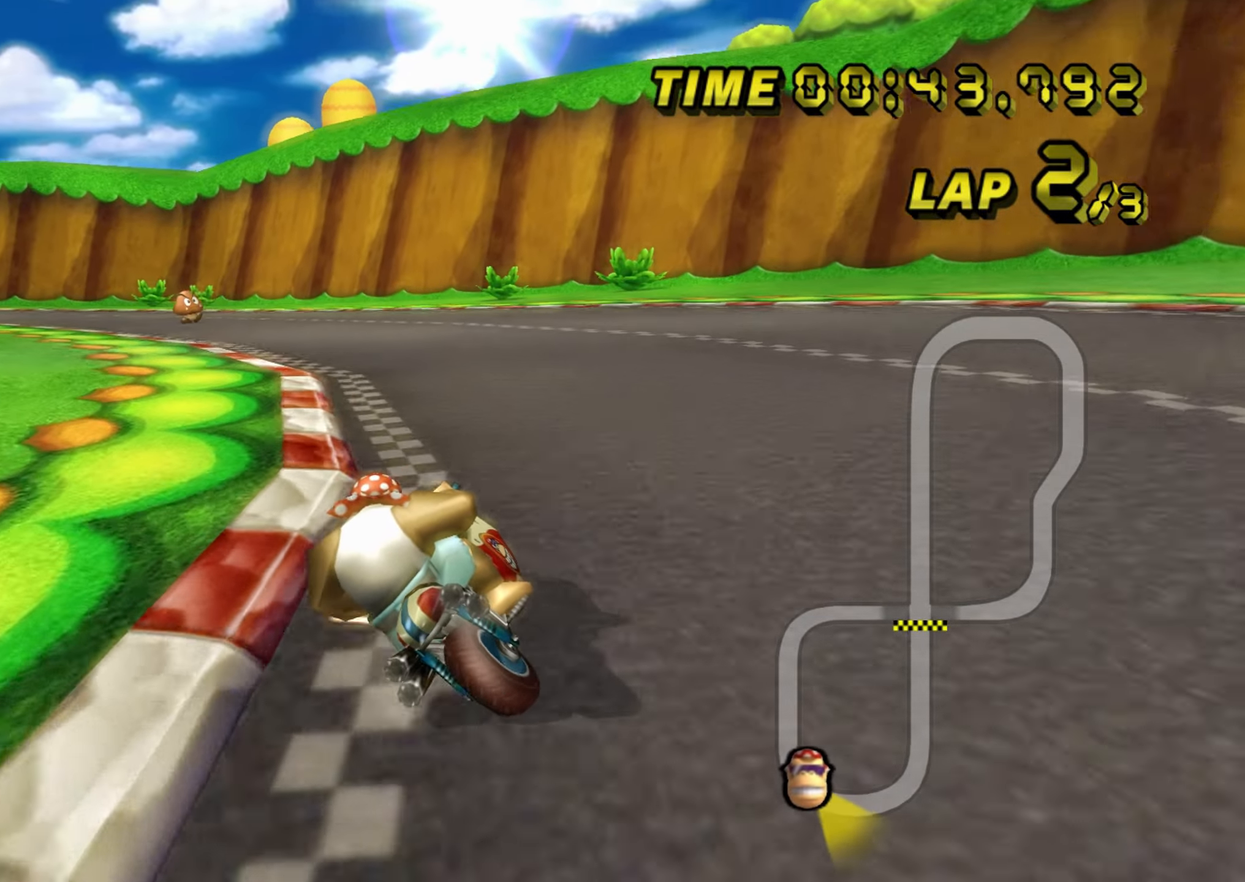
{"buttons": ["A"], "left_stick": "left", "events": [[201, "left_stick", "left"], [417, "B", "up"]]}
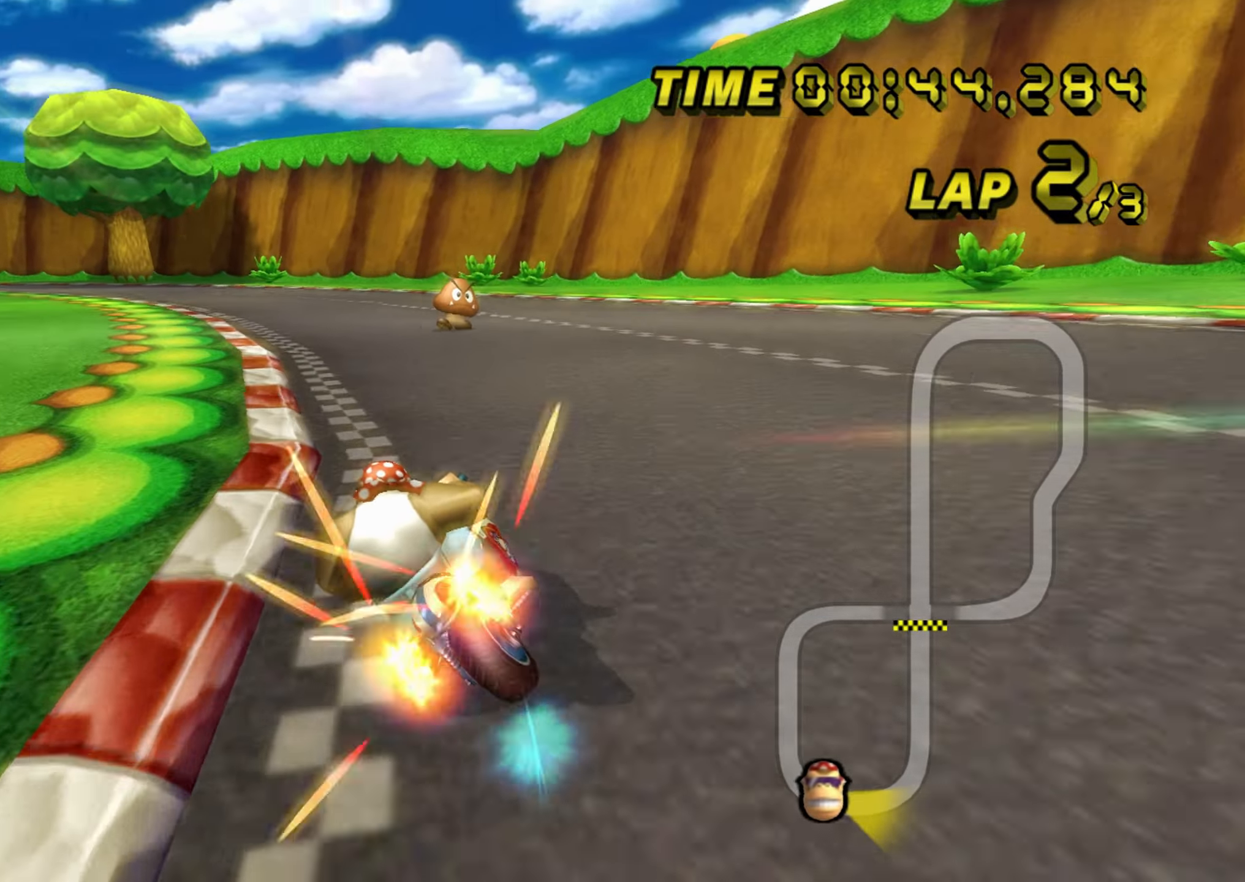
{"buttons": ["A"], "left_stick": "center", "events": [[50, "left_stick", "right"], [200, "left_stick", "center"]]}
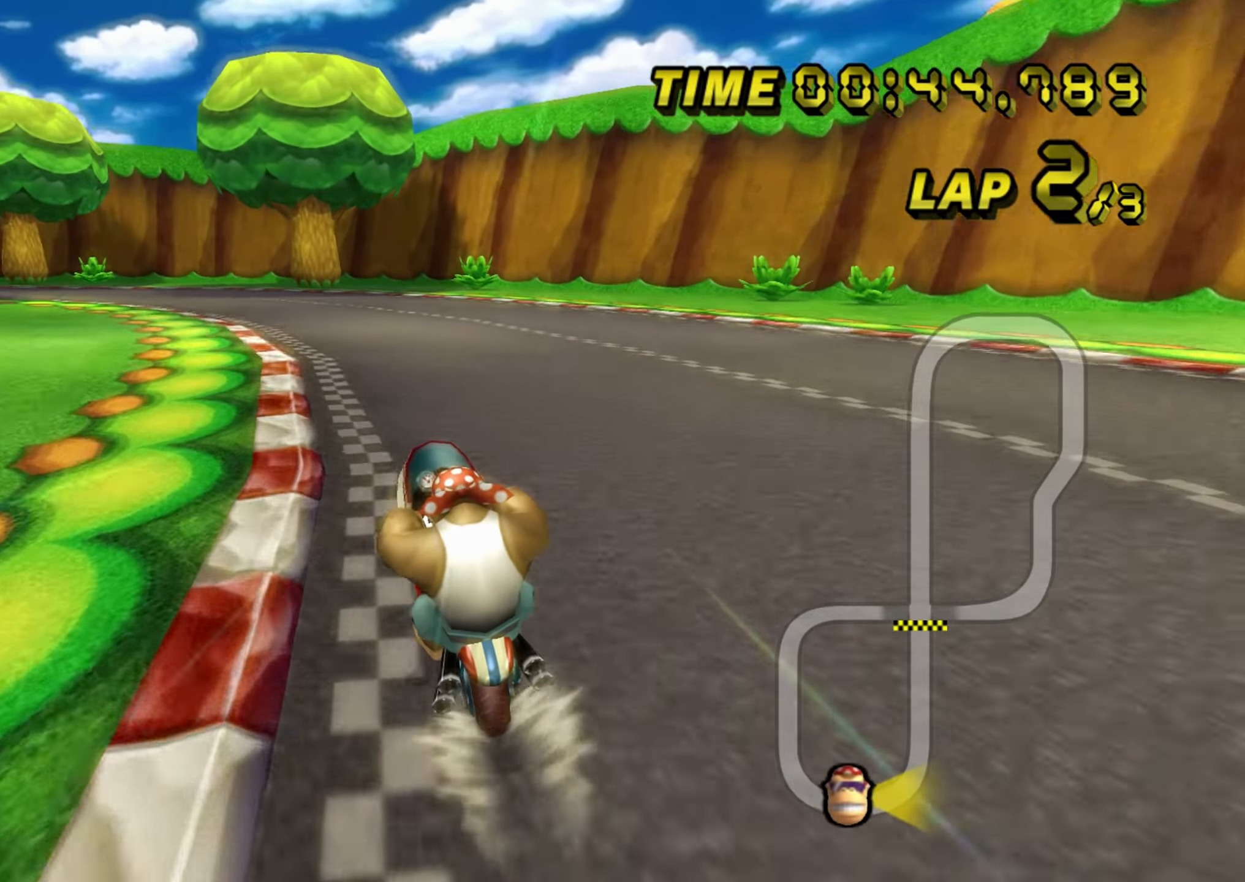
{"buttons": ["A", "B"], "left_stick": "down-left", "events": [[84, "B", "down"], [317, "left_stick", "down-left"]]}
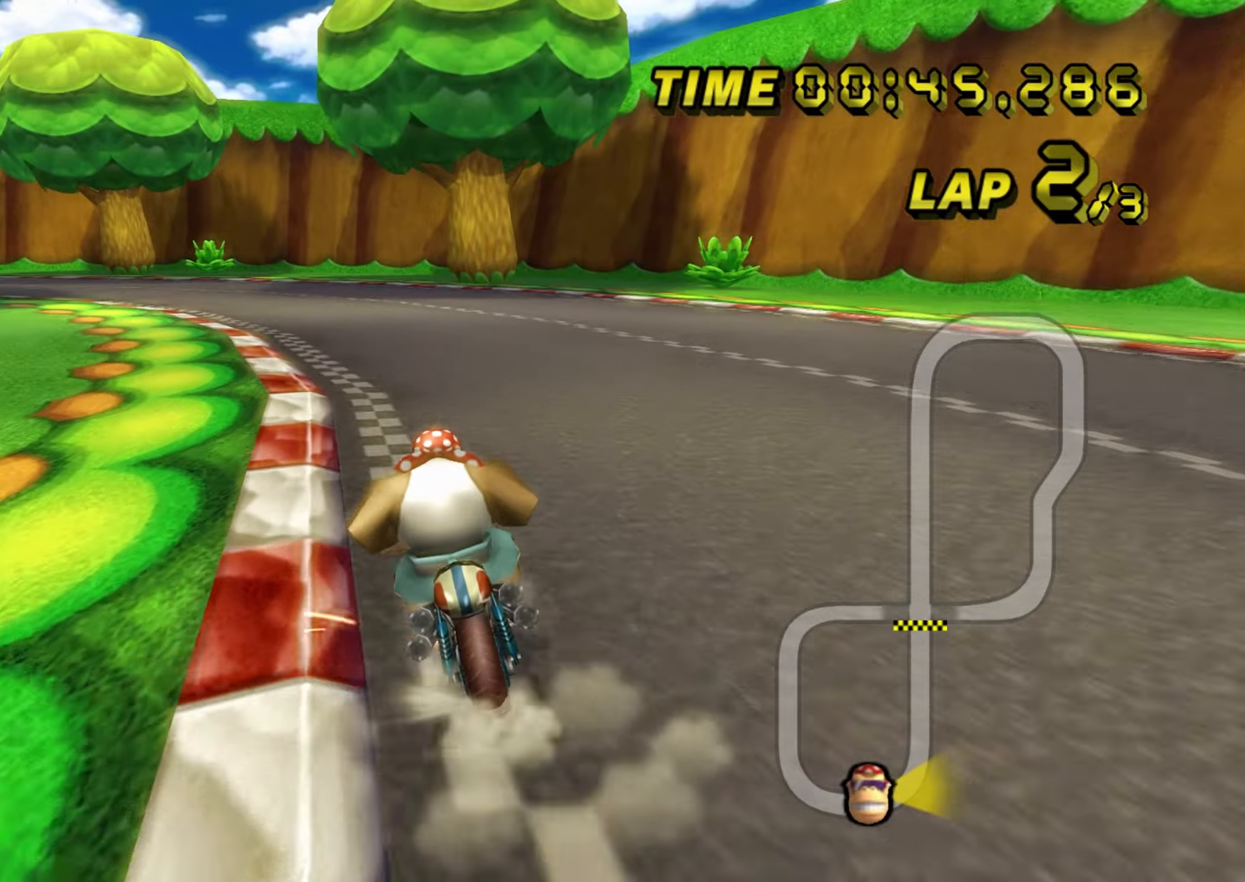
{"buttons": ["A", "B"], "left_stick": "down-left", "events": []}
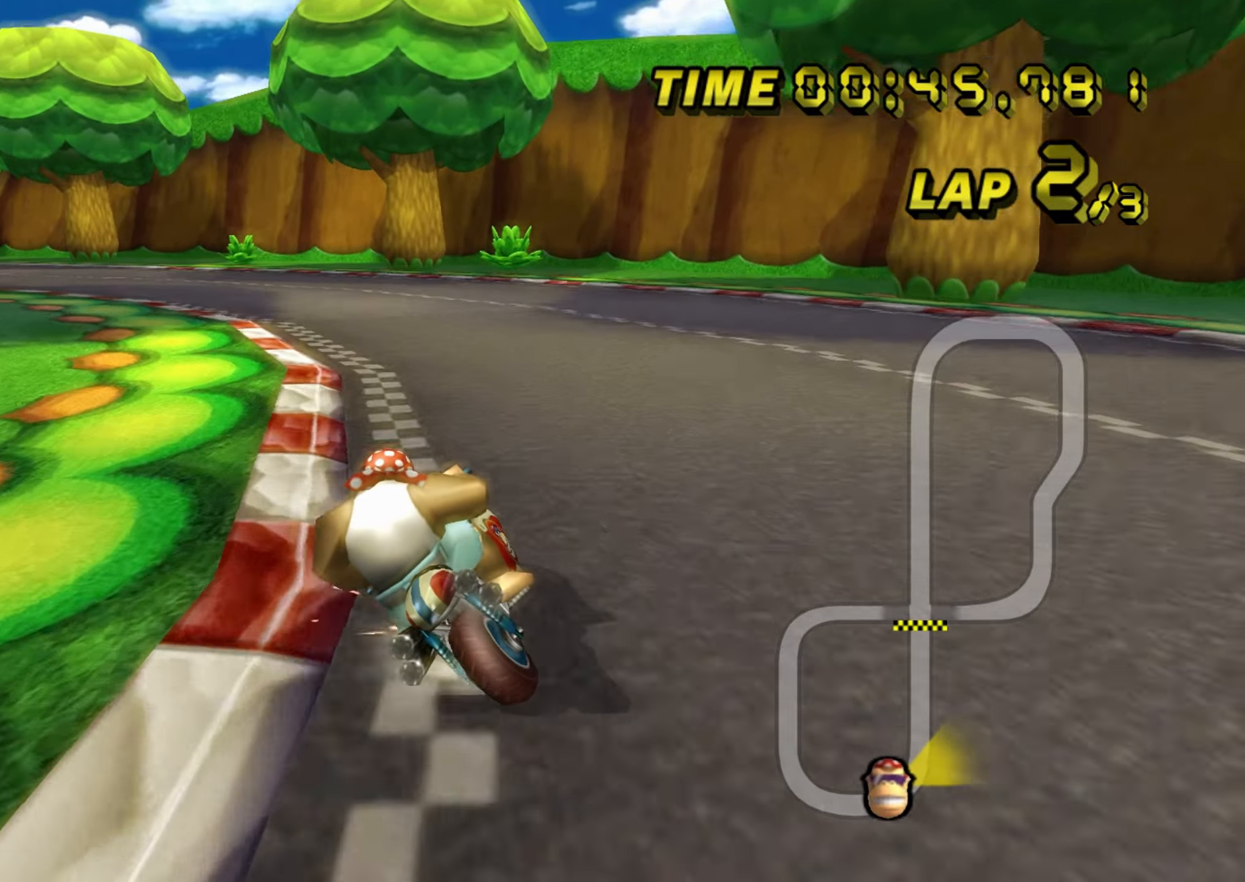
{"buttons": ["A"], "left_stick": "down-left", "events": [[433, "B", "up"]]}
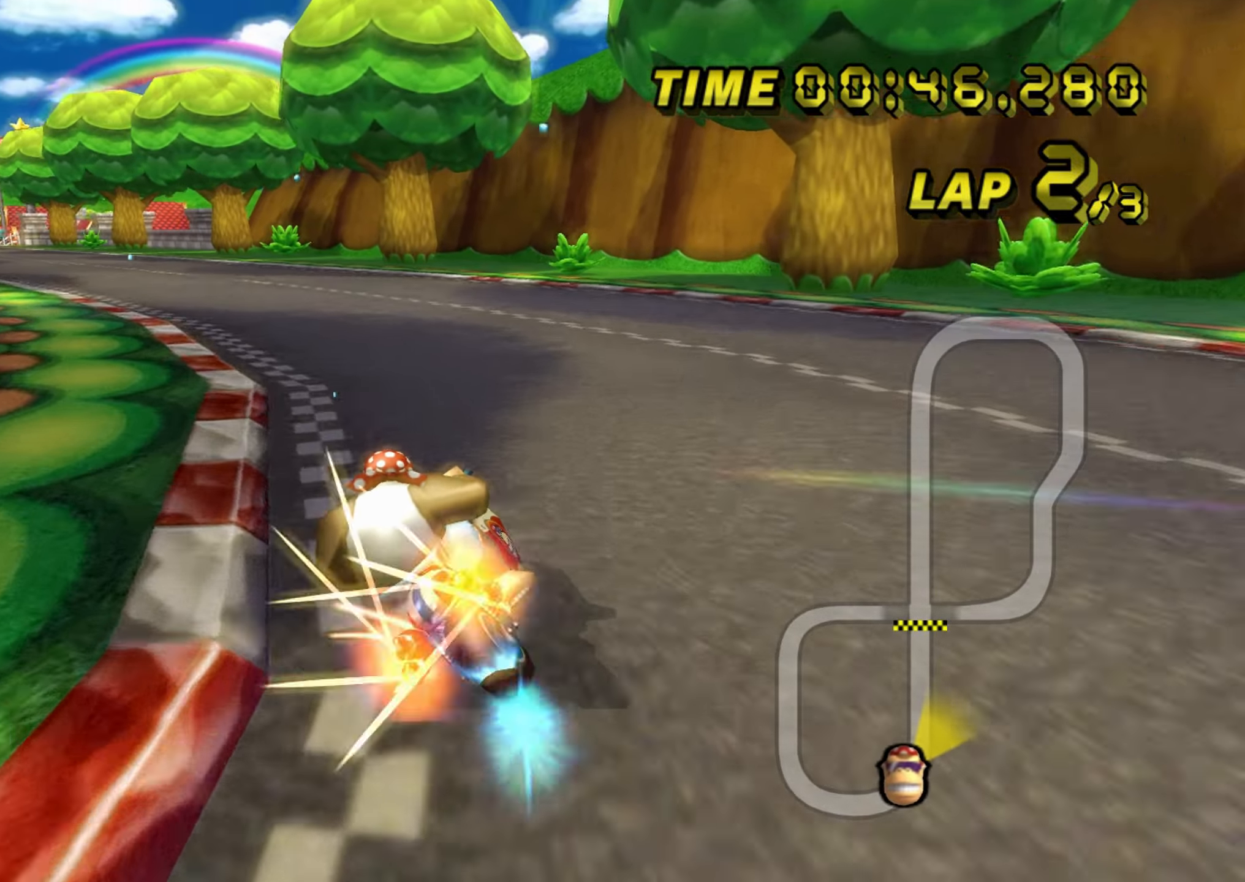
{"buttons": ["A"], "left_stick": "center", "events": [[300, "left_stick", "center"]]}
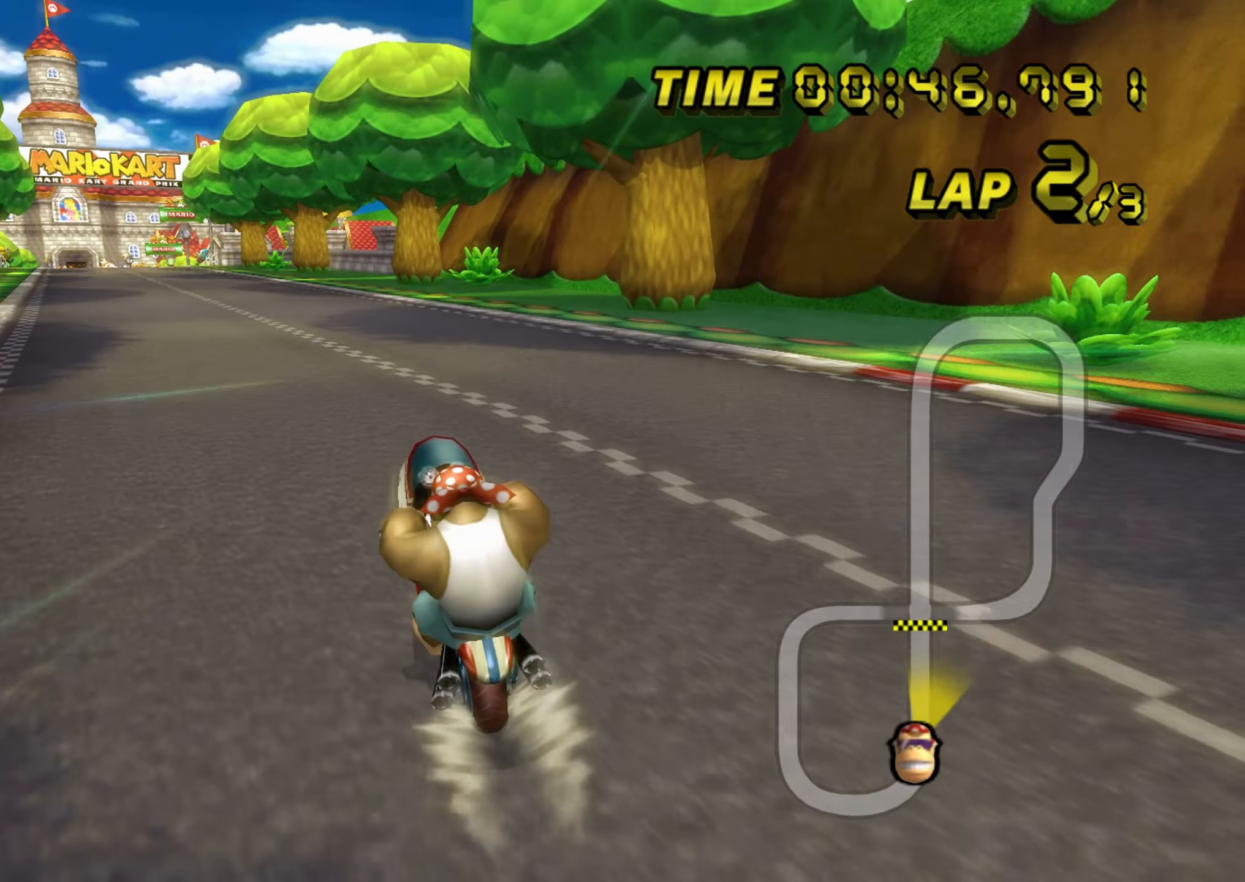
{"buttons": ["A"], "left_stick": "center", "events": []}
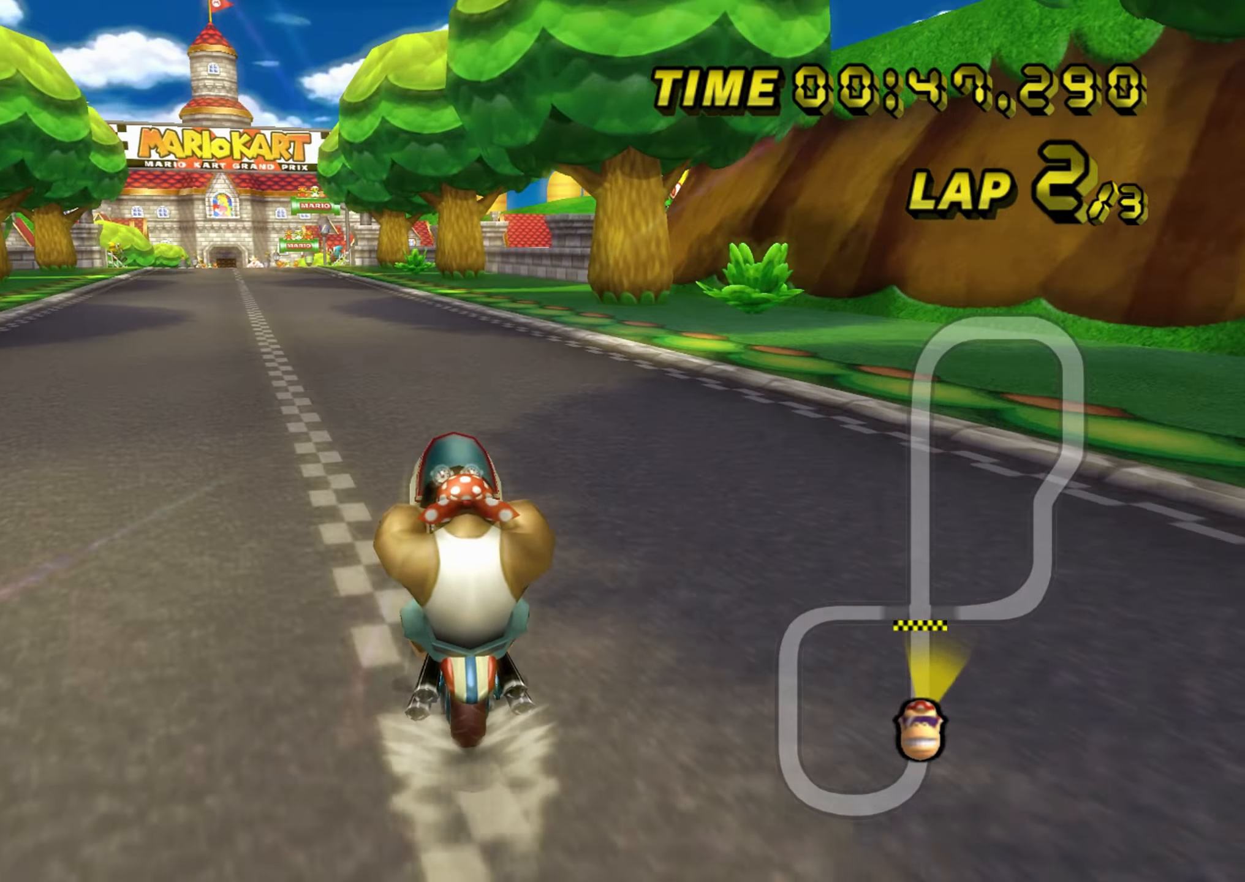
{"buttons": ["A"], "left_stick": "center", "events": [[234, "B", "down"], [484, "B", "up"]]}
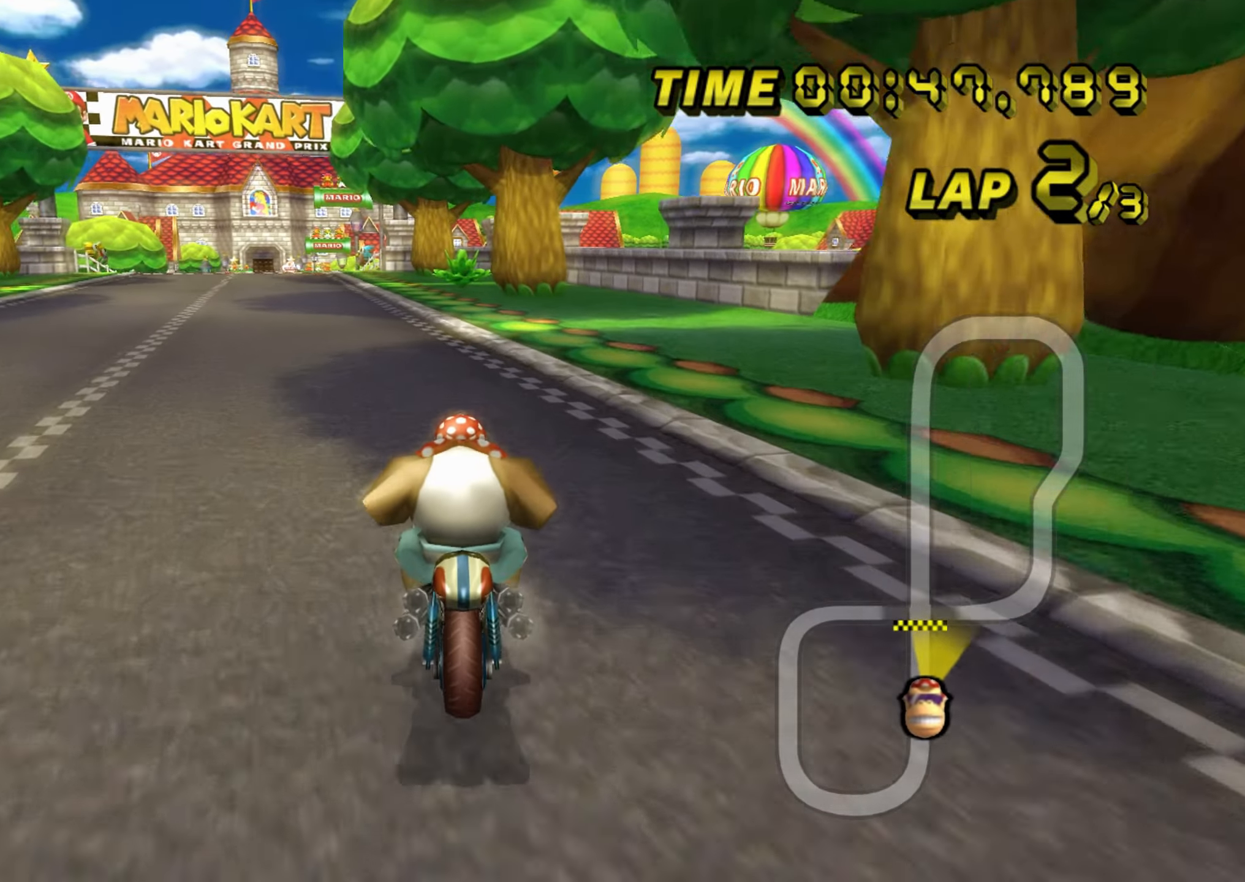
{"buttons": [], "left_stick": "center", "events": [[33, "left_stick", "left"], [250, "left_stick", "center"], [300, "A", "up"]]}
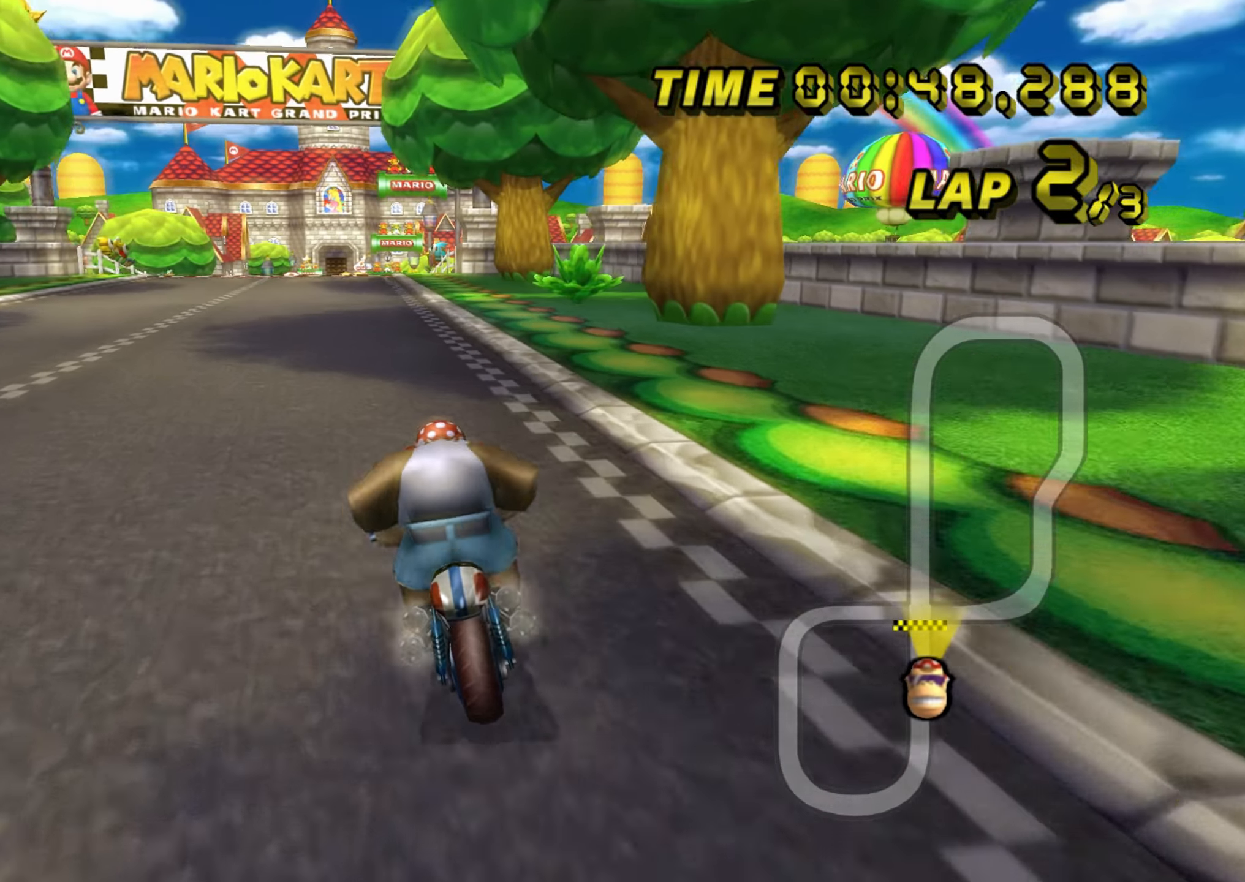
{"buttons": ["B"], "left_stick": "left", "events": [[167, "left_stick", "left"], [300, "B", "down"]]}
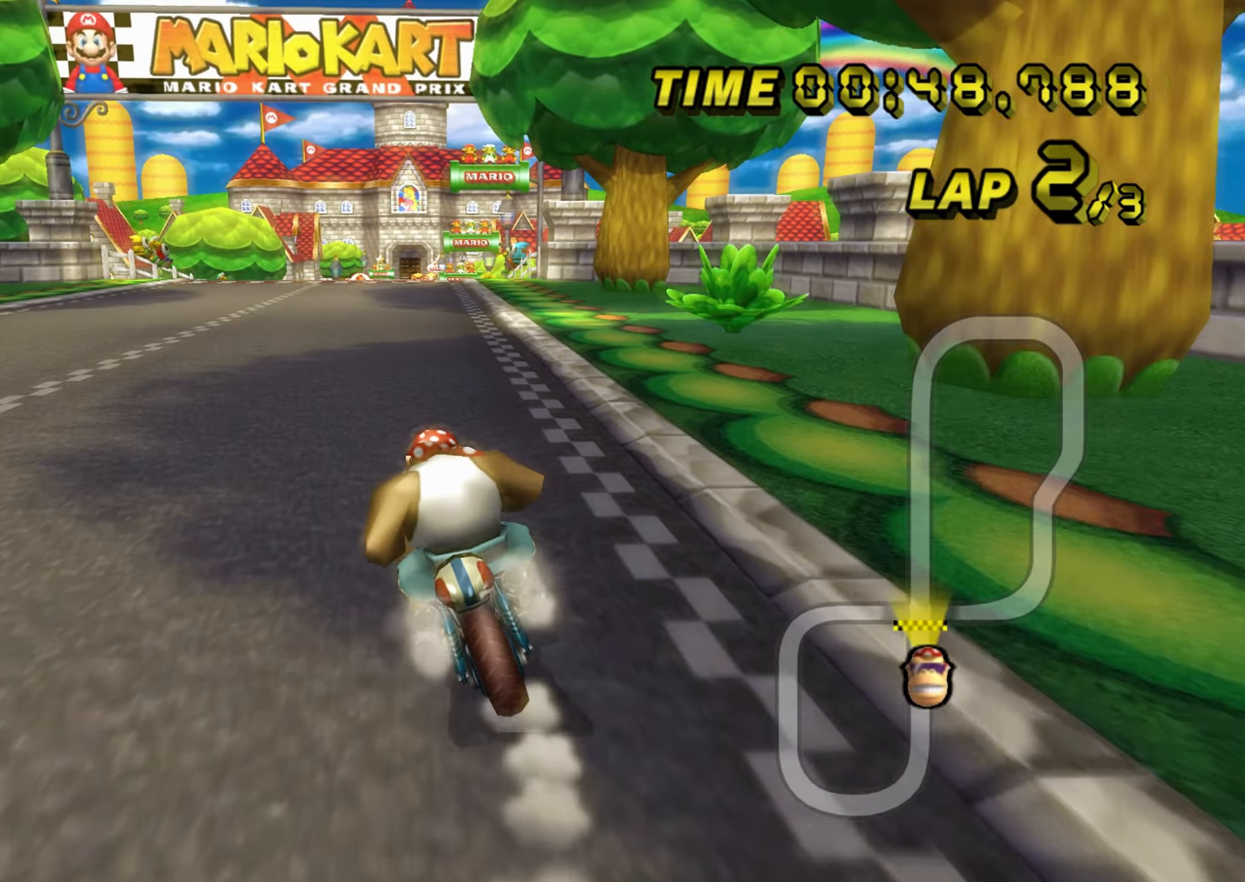
{"buttons": ["A", "B"], "left_stick": "left", "events": [[283, "A", "down"]]}
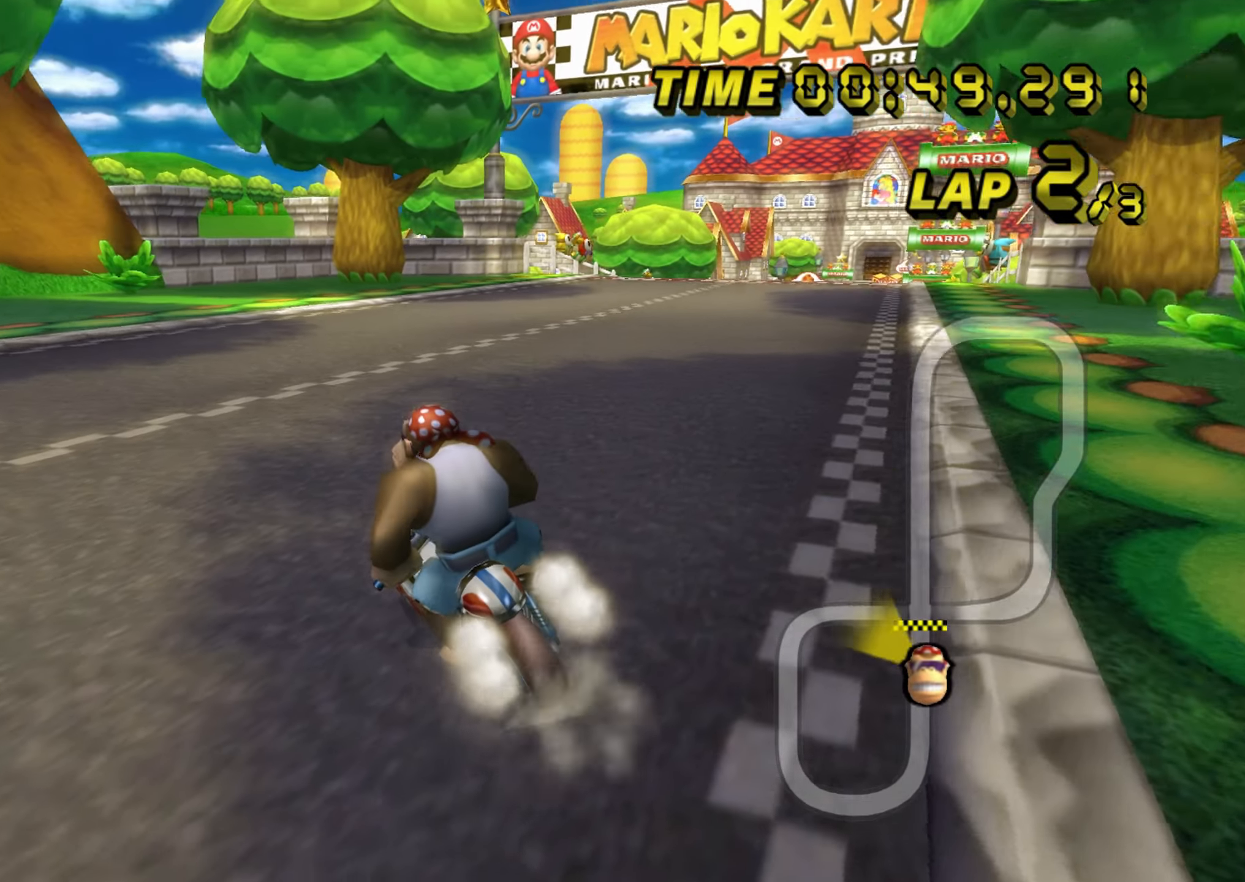
{"buttons": ["A", "B"], "left_stick": "center", "events": [[67, "left_stick", "center"]]}
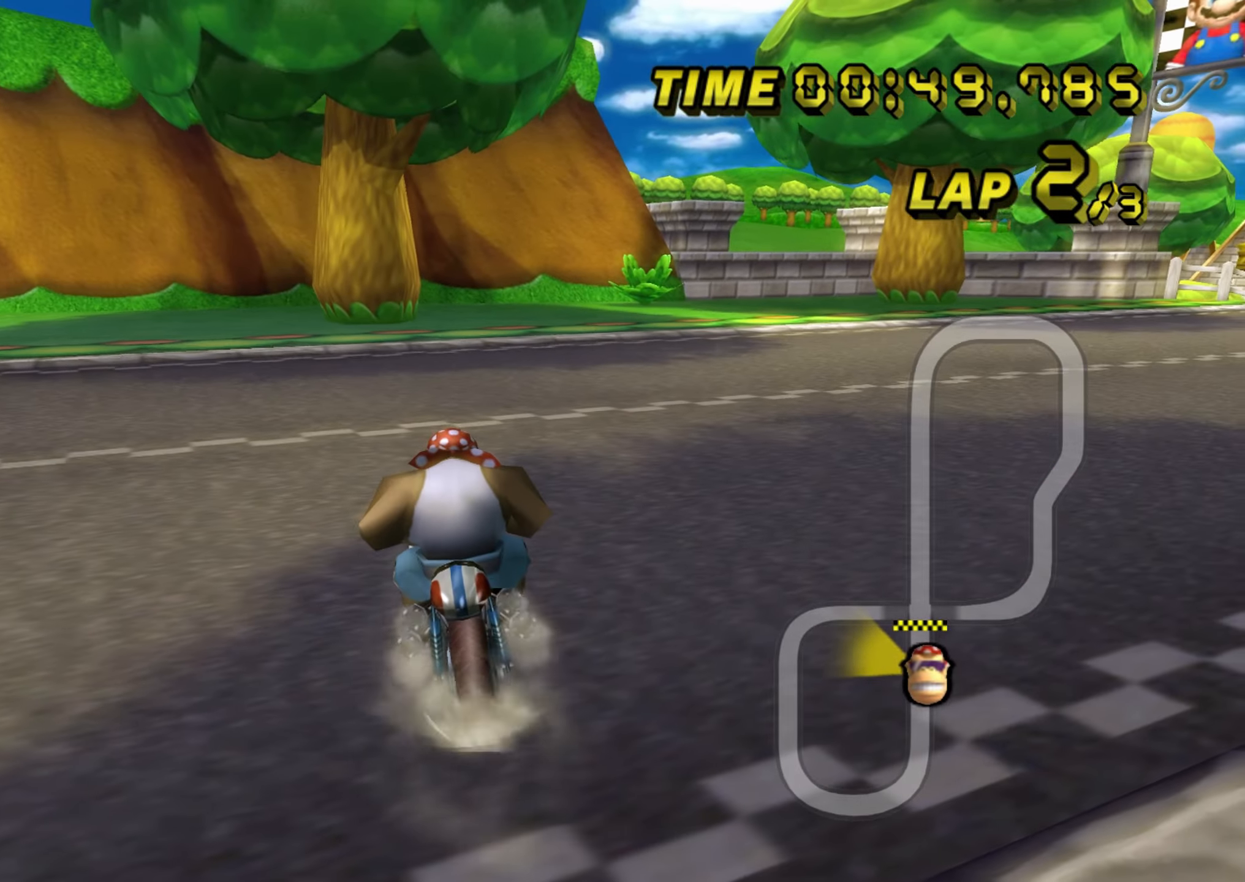
{"buttons": ["A", "B"], "left_stick": "center", "events": []}
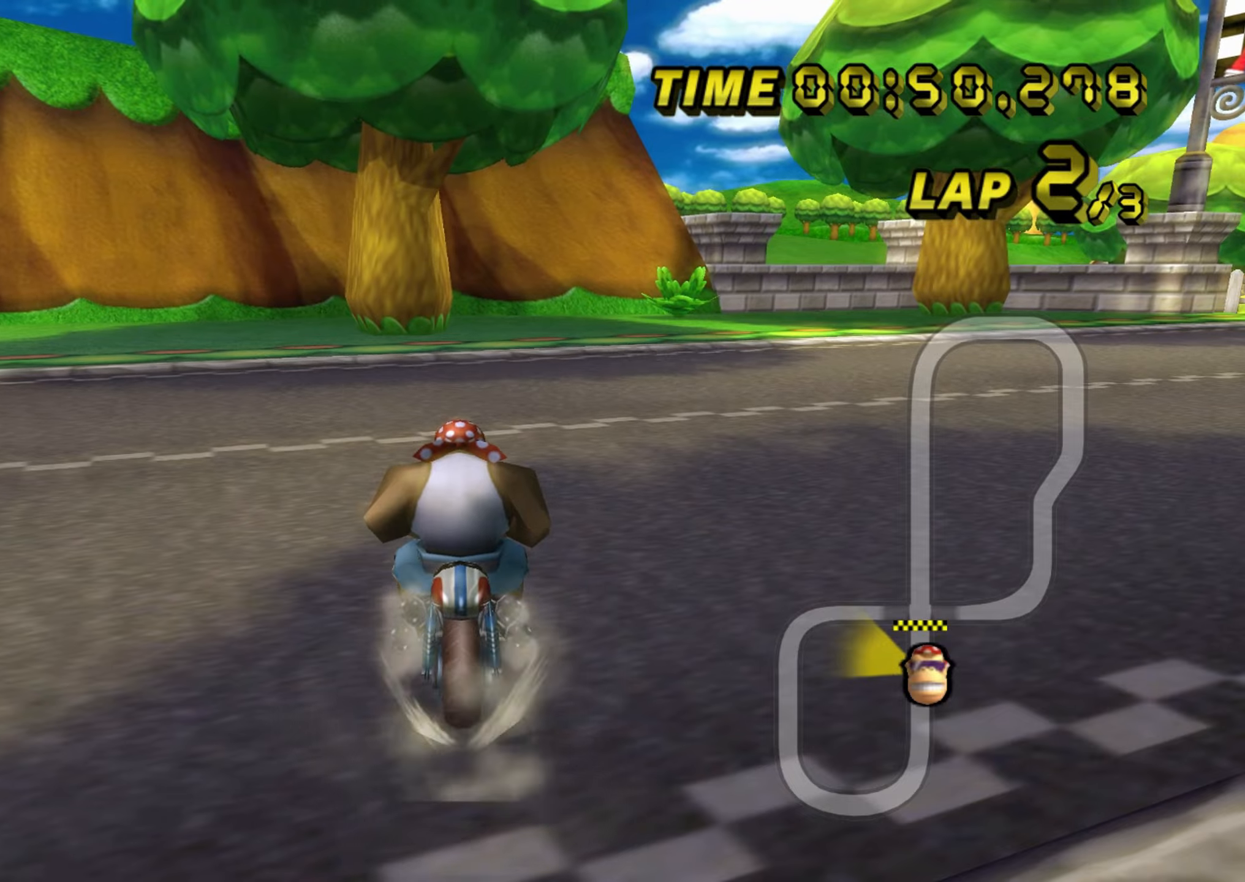
{"buttons": ["A"], "left_stick": "center", "events": [[117, "B", "up"]]}
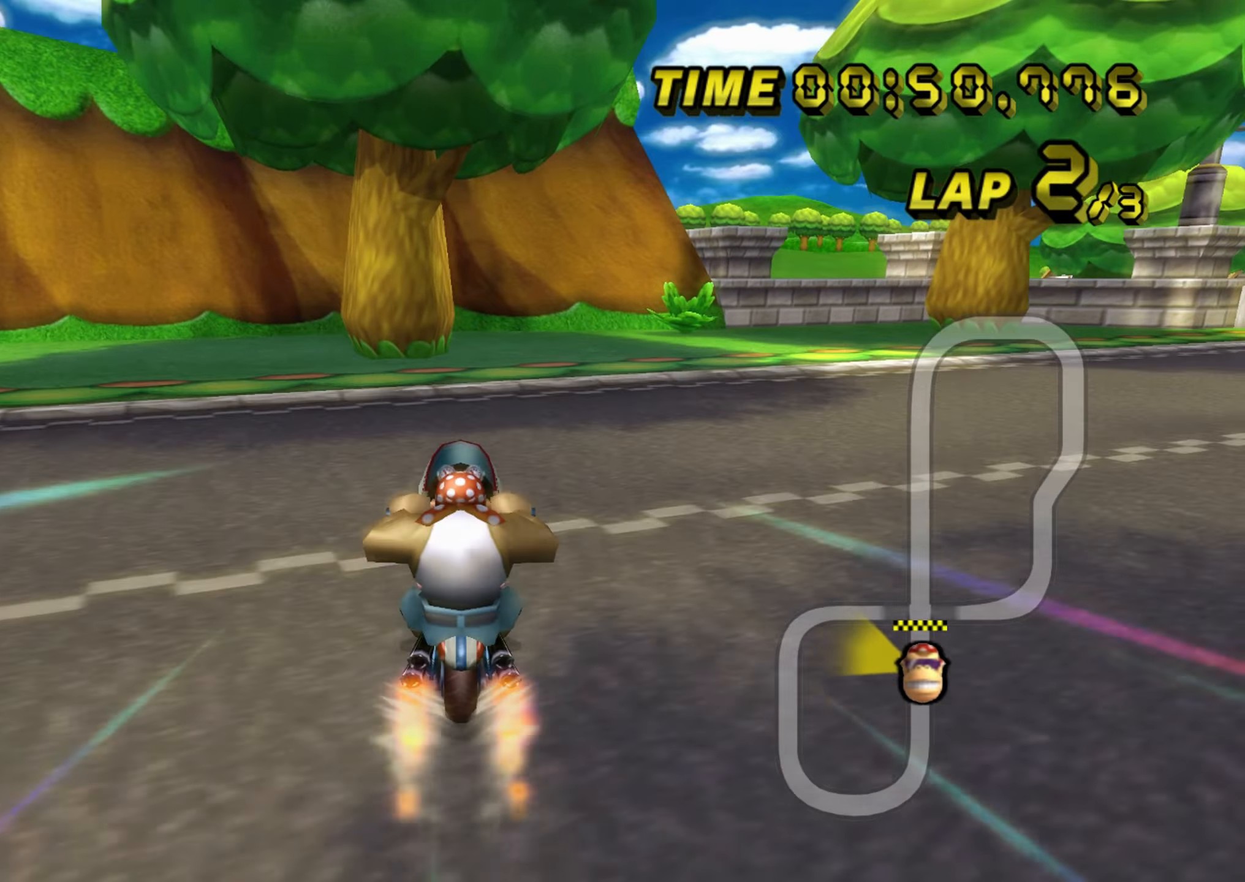
{"buttons": ["A"], "left_stick": "down", "events": [[317, "left_stick", "down-left"], [384, "left_stick", "down"]]}
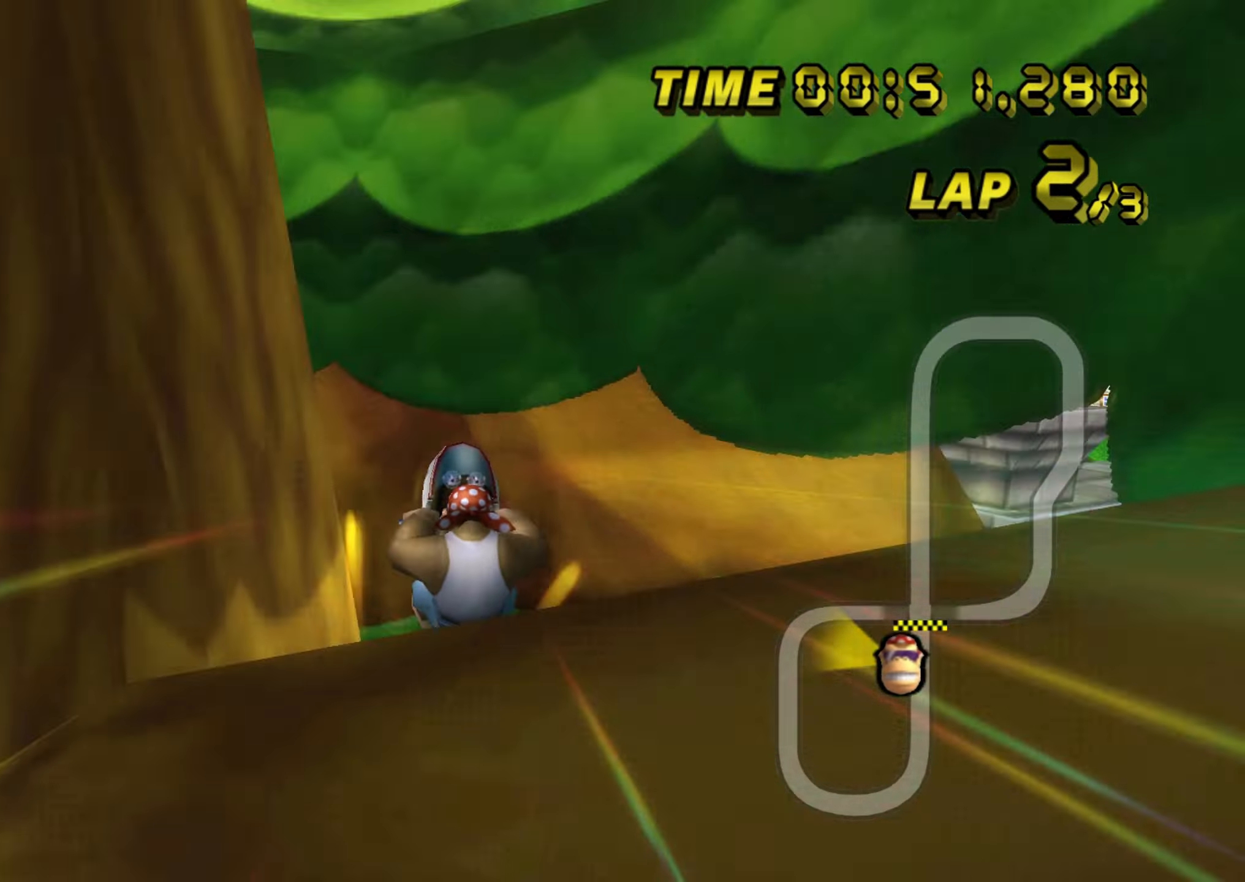
{"buttons": ["A"], "left_stick": "down-right", "events": [[16, "left_stick", "down-right"]]}
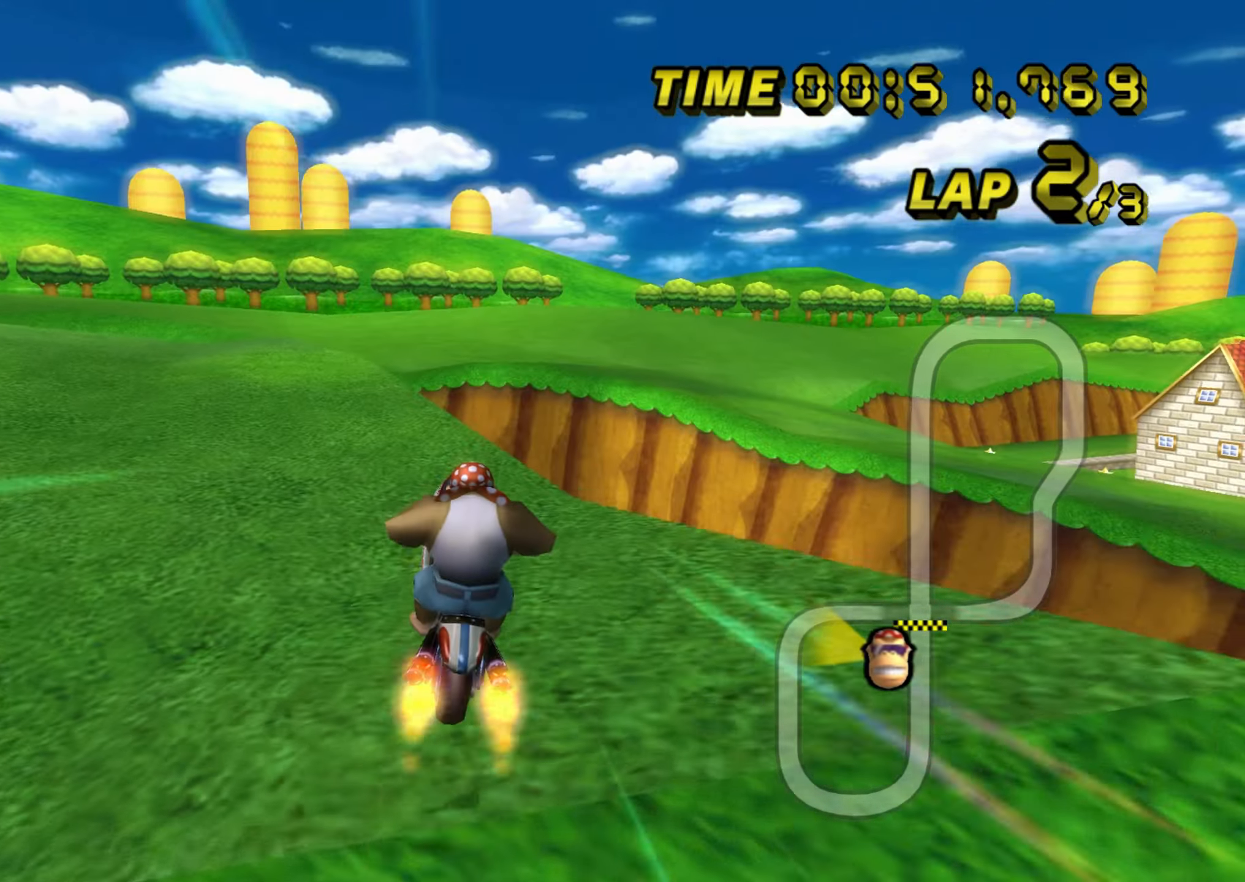
{"buttons": ["A"], "left_stick": "up", "events": [[117, "left_stick", "up-right"], [200, "left_stick", "up"]]}
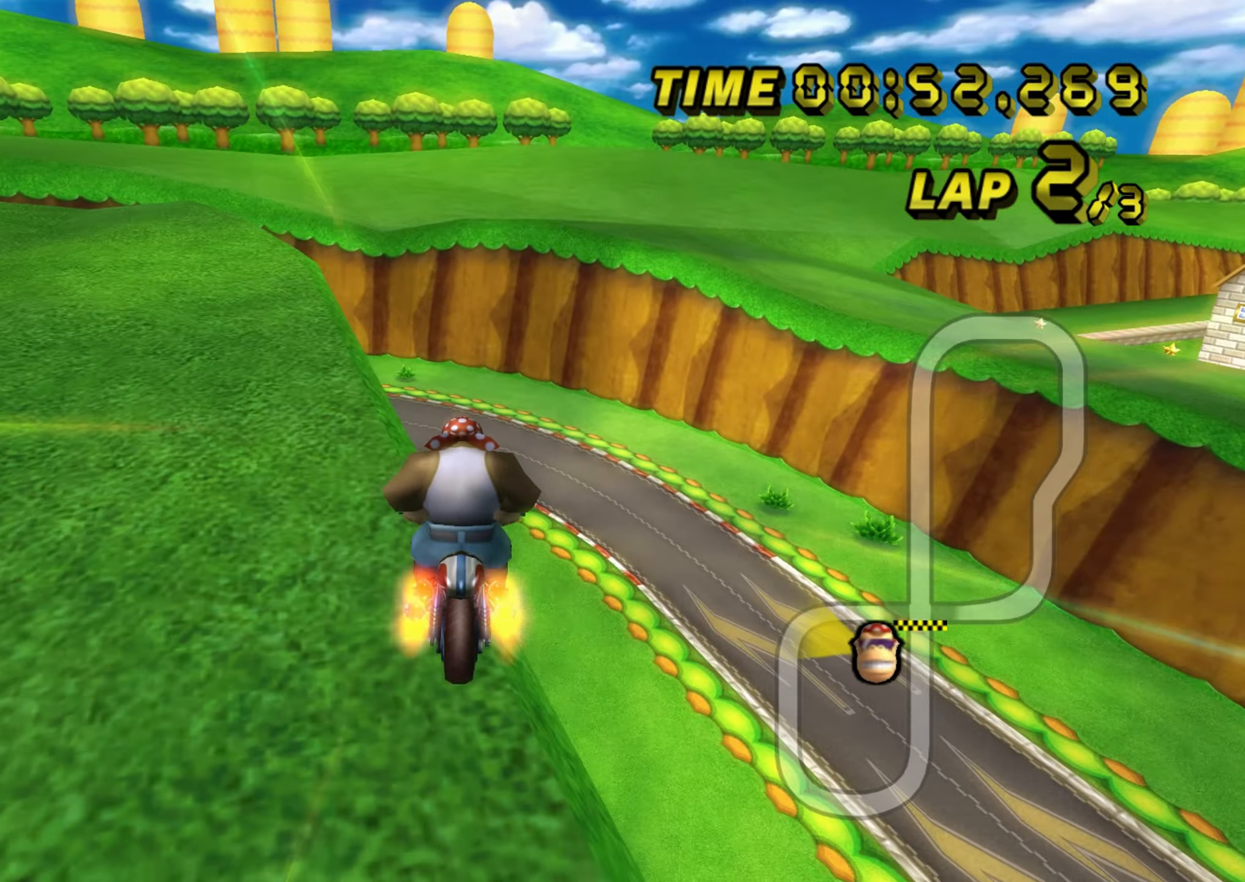
{"buttons": ["A"], "left_stick": "up", "events": []}
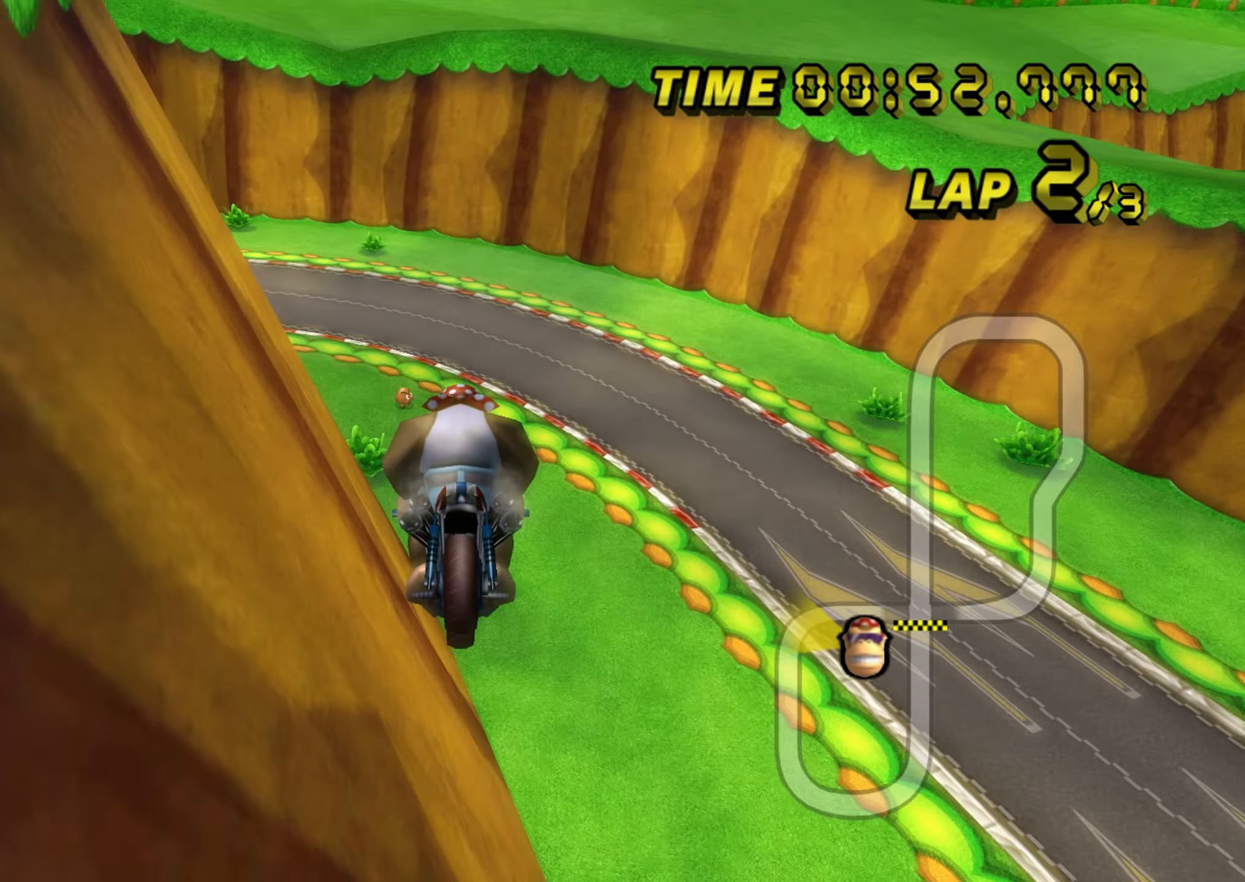
{"buttons": ["A"], "left_stick": "up-right", "events": [[484, "left_stick", "up-right"]]}
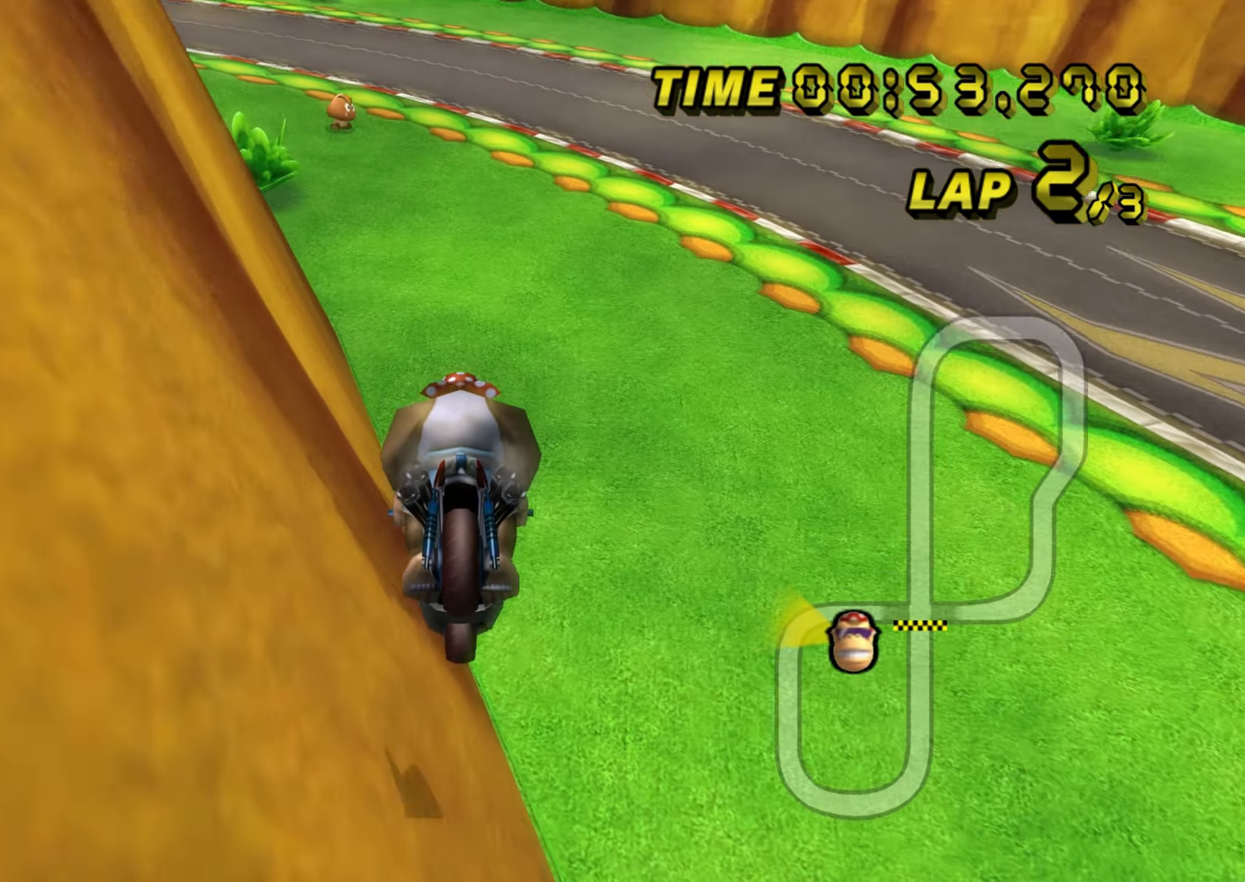
{"buttons": ["A"], "left_stick": "right", "events": [[100, "B", "down"], [117, "left_stick", "right"], [200, "B", "up"], [383, "B", "down"], [484, "B", "up"]]}
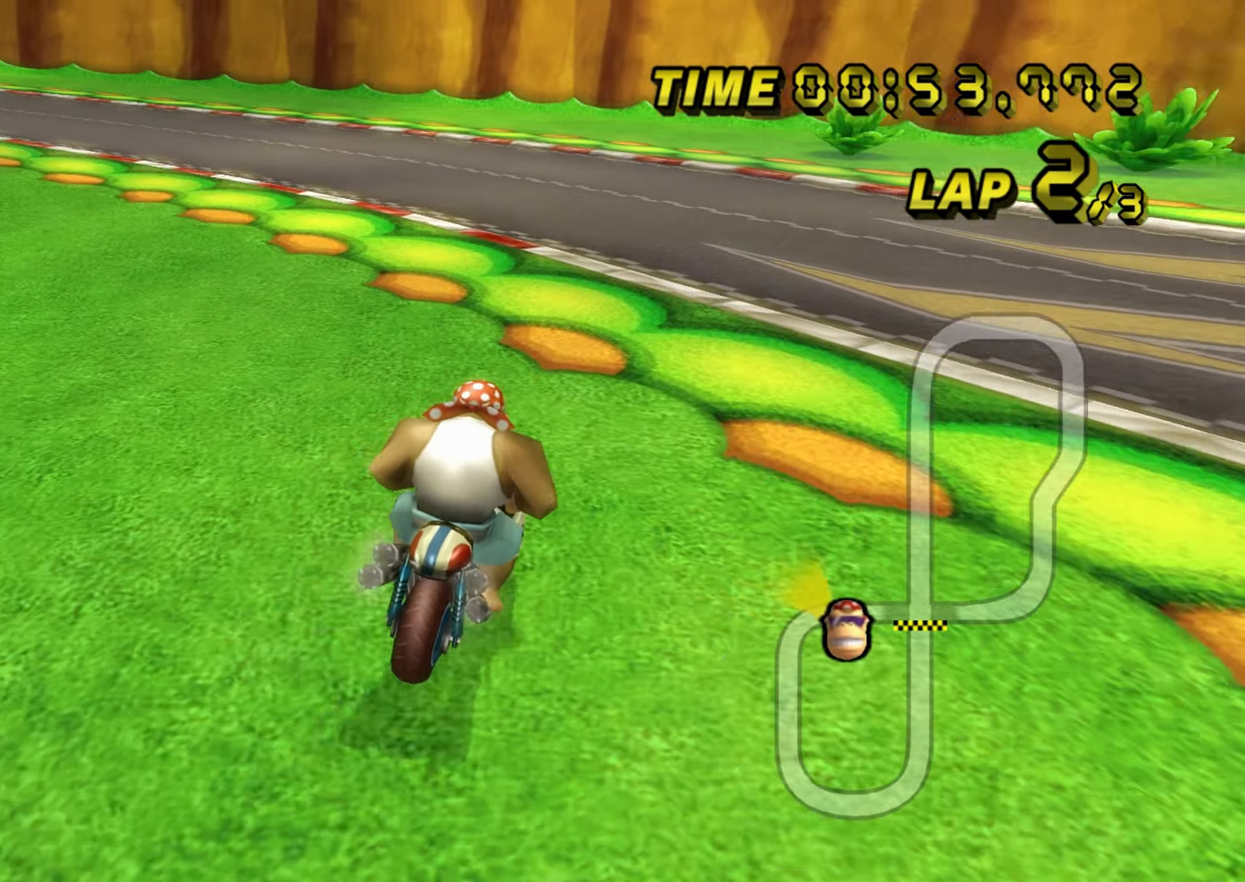
{"buttons": ["A", "B"], "left_stick": "right", "events": [[134, "B", "down"], [234, "B", "up"], [417, "B", "down"]]}
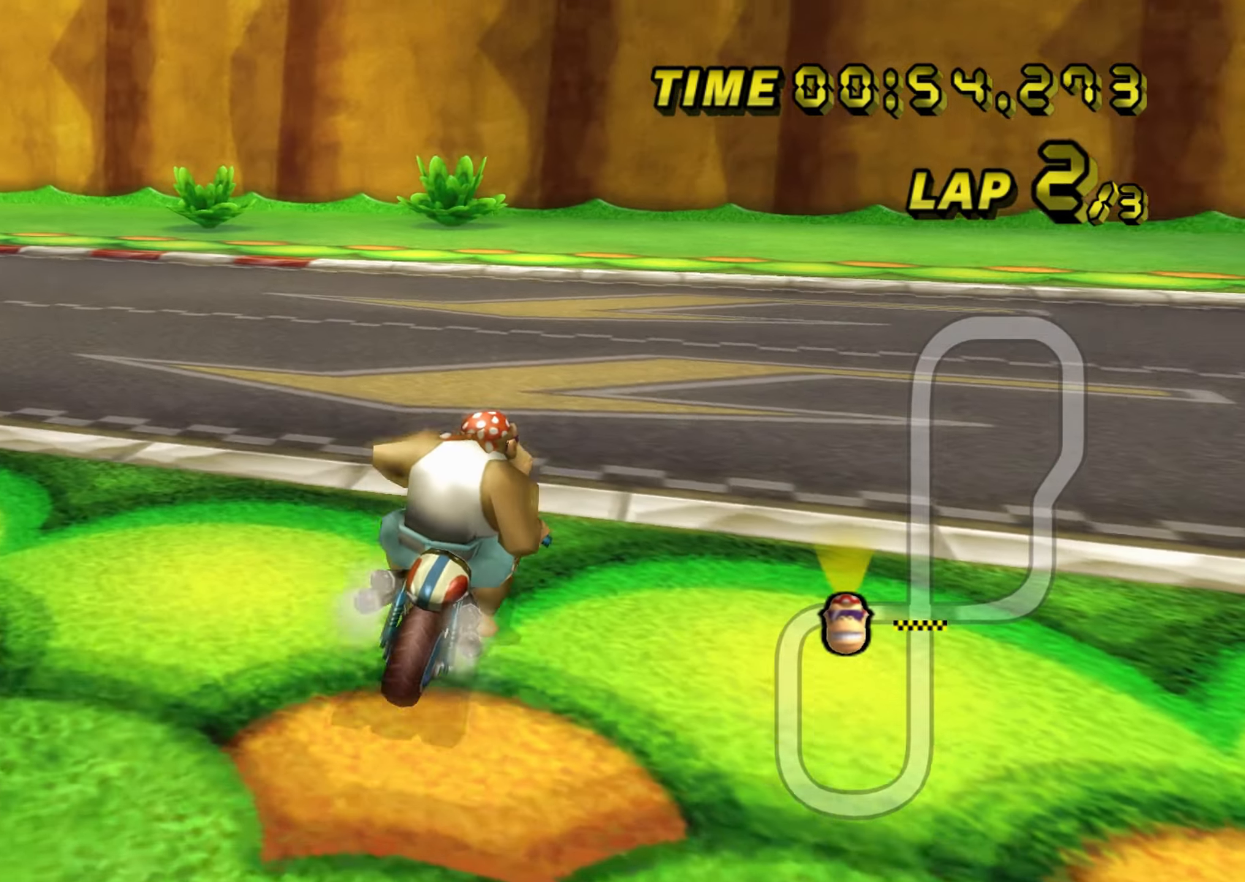
{"buttons": ["A"], "left_stick": "right", "events": [[16, "B", "up"]]}
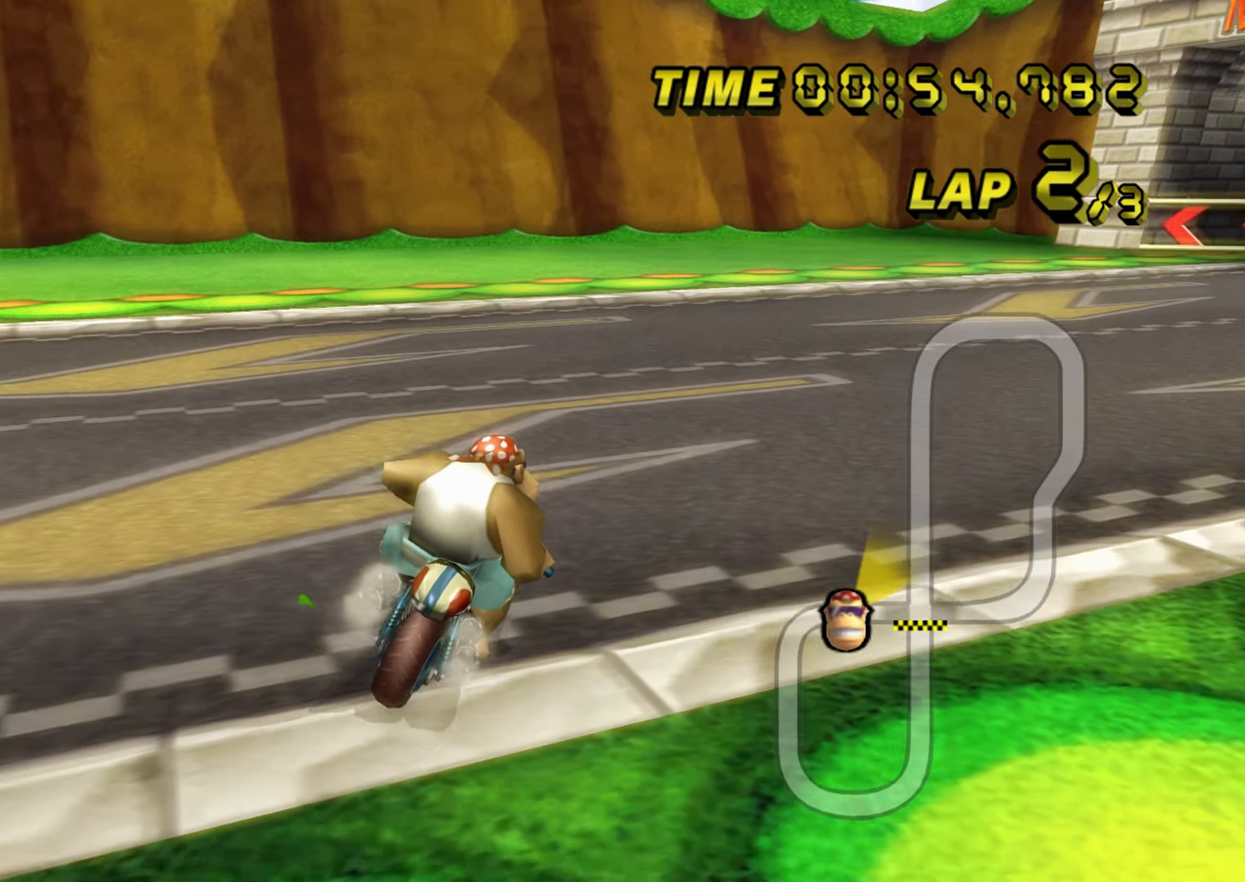
{"buttons": ["A"], "left_stick": "right", "events": []}
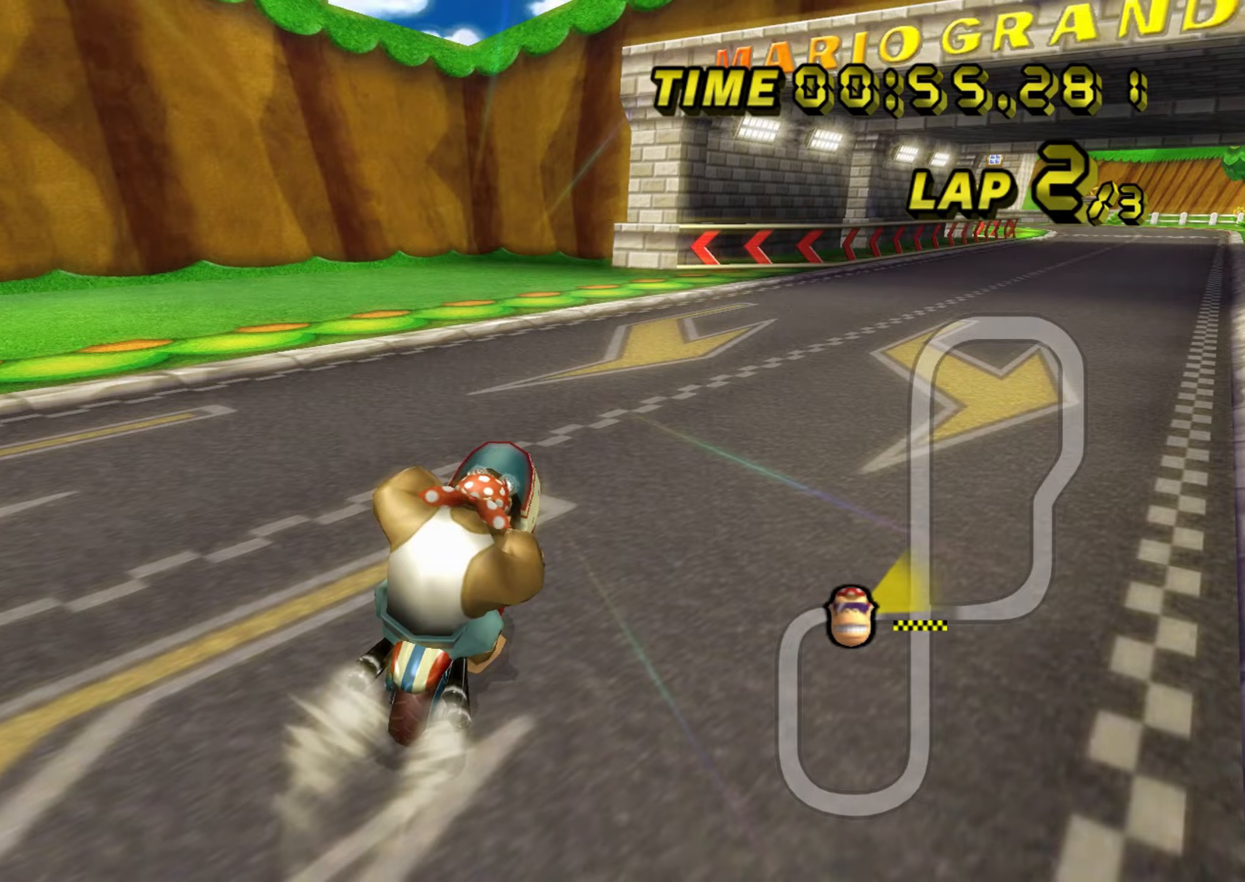
{"buttons": ["A"], "left_stick": "center", "events": [[184, "left_stick", "center"]]}
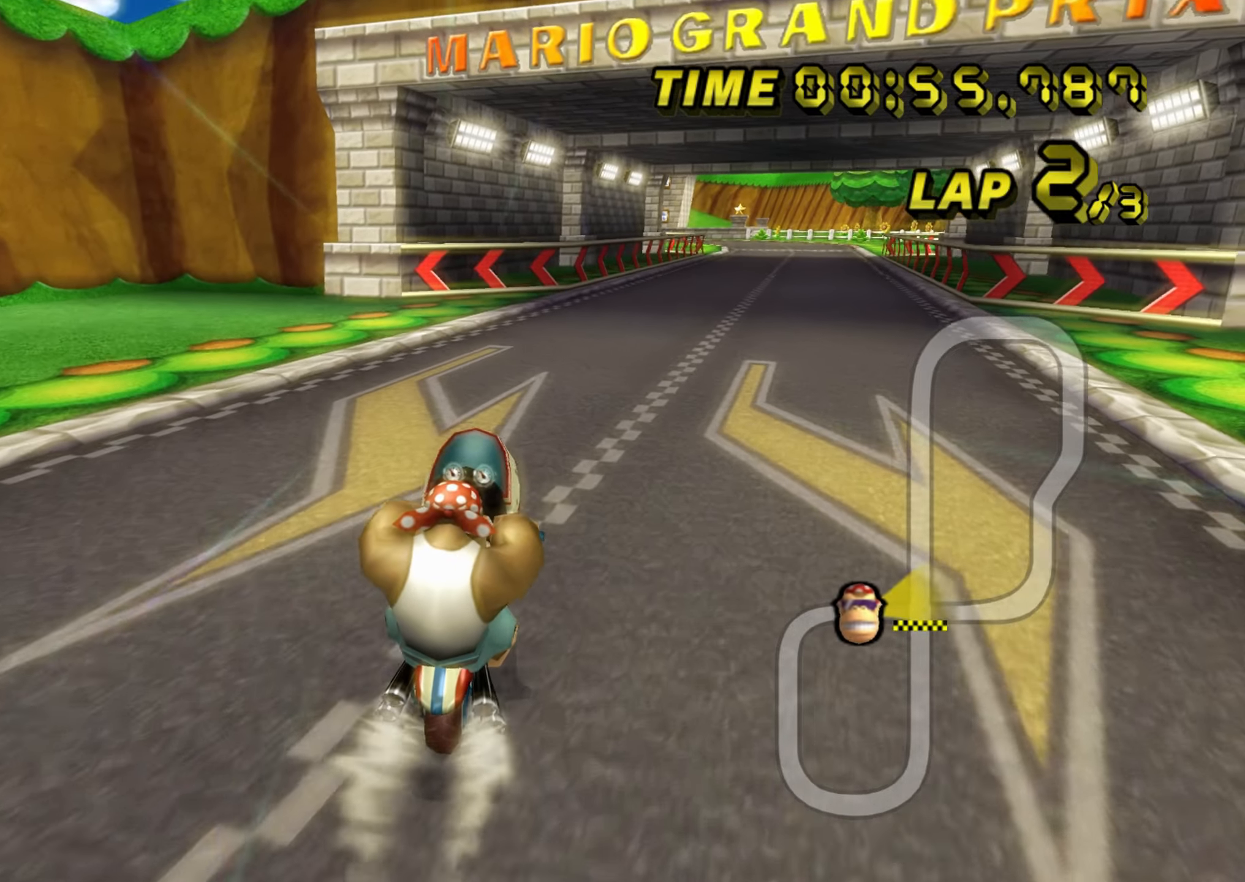
{"buttons": ["A"], "left_stick": "center", "events": [[50, "left_stick", "right"], [266, "left_stick", "center"]]}